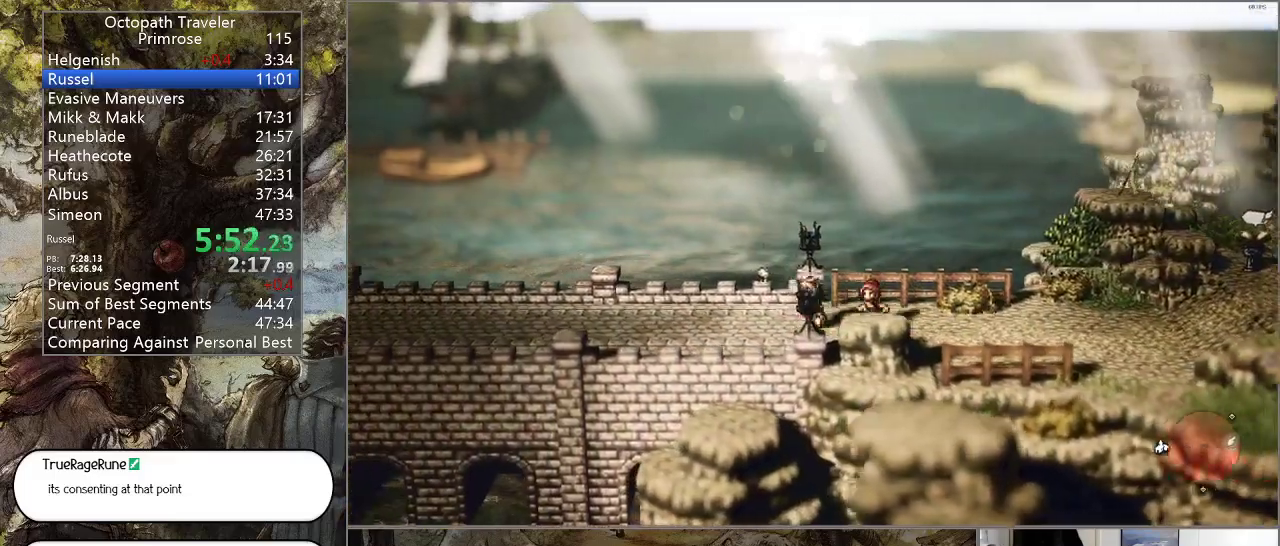
Gameplay with a controller (PlayStation layout); each line is a JSON object with the inputs held at the frame after it. "events" lists button and stick changes between this image and that frame as [ms after this image, input, new state], when the widget could be followed in between. Not read: L1 L2 L3 R2 R3.
{"buttons": ["CIRCLE"], "left_stick": "left", "right_stick": "center", "events": []}
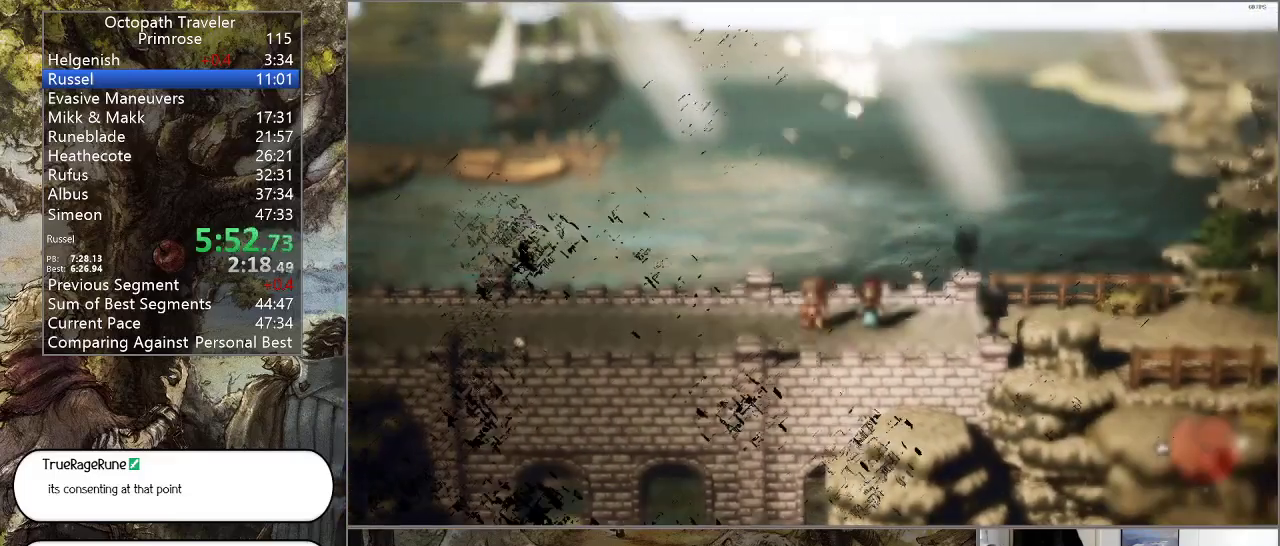
{"buttons": ["CIRCLE"], "left_stick": "left", "right_stick": "center", "events": []}
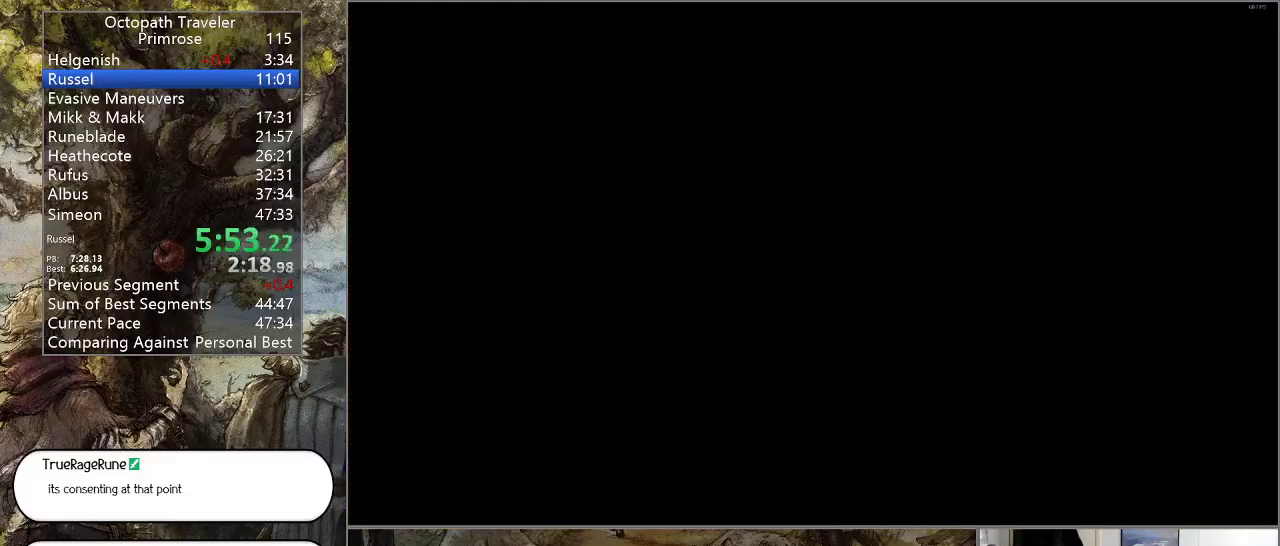
{"buttons": ["CIRCLE"], "left_stick": "center", "right_stick": "center", "events": [[200, "left_stick", "center"]]}
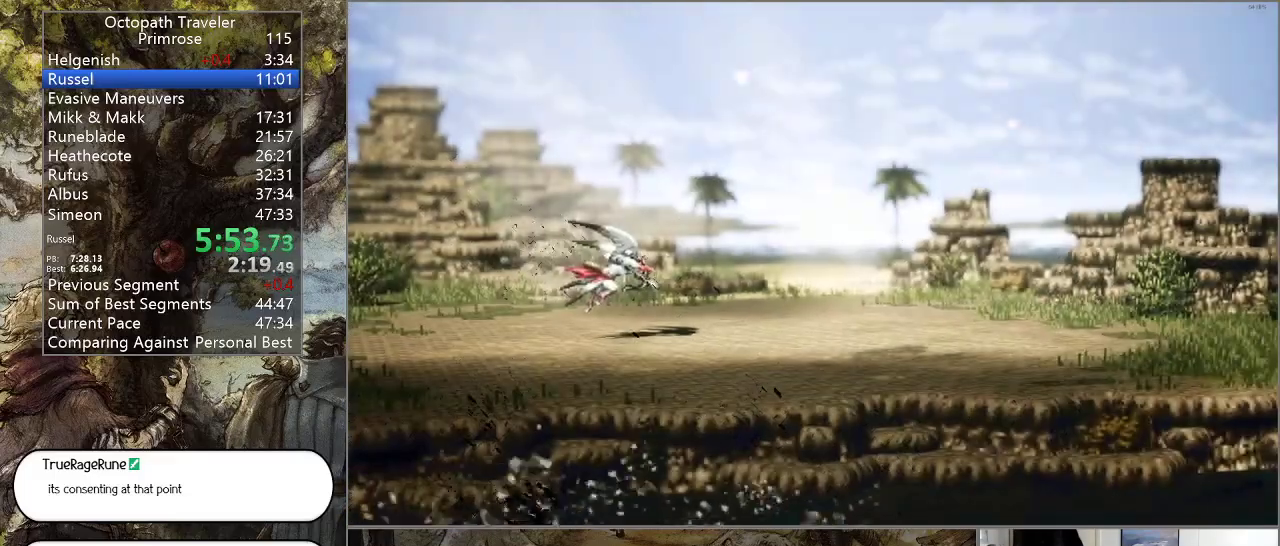
{"buttons": ["CIRCLE"], "left_stick": "center", "right_stick": "center", "events": []}
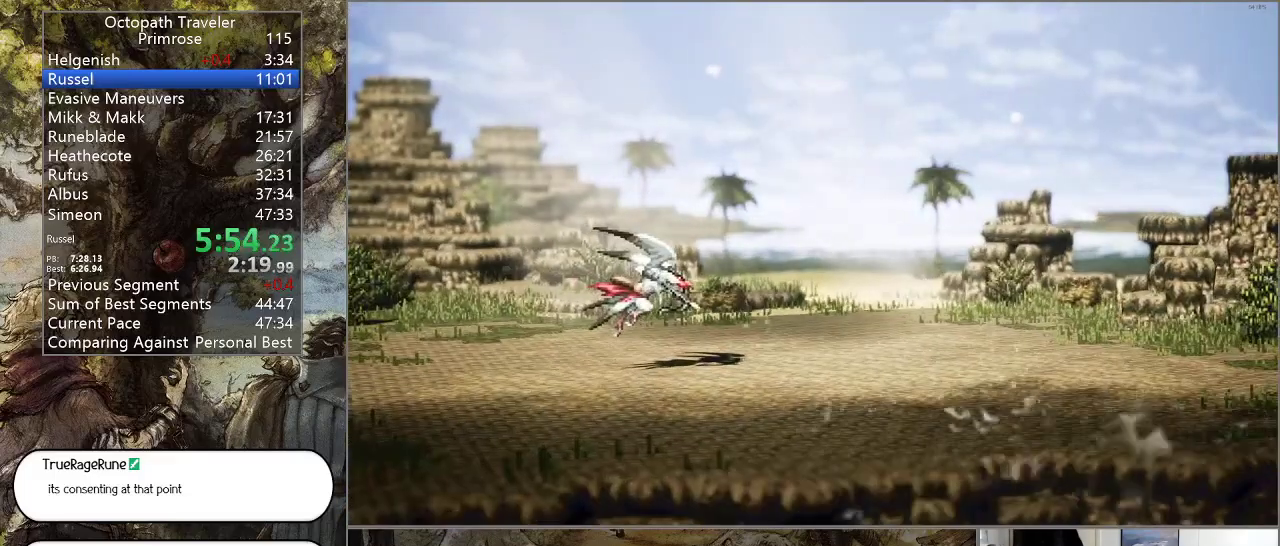
{"buttons": ["CIRCLE"], "left_stick": "center", "right_stick": "center", "events": []}
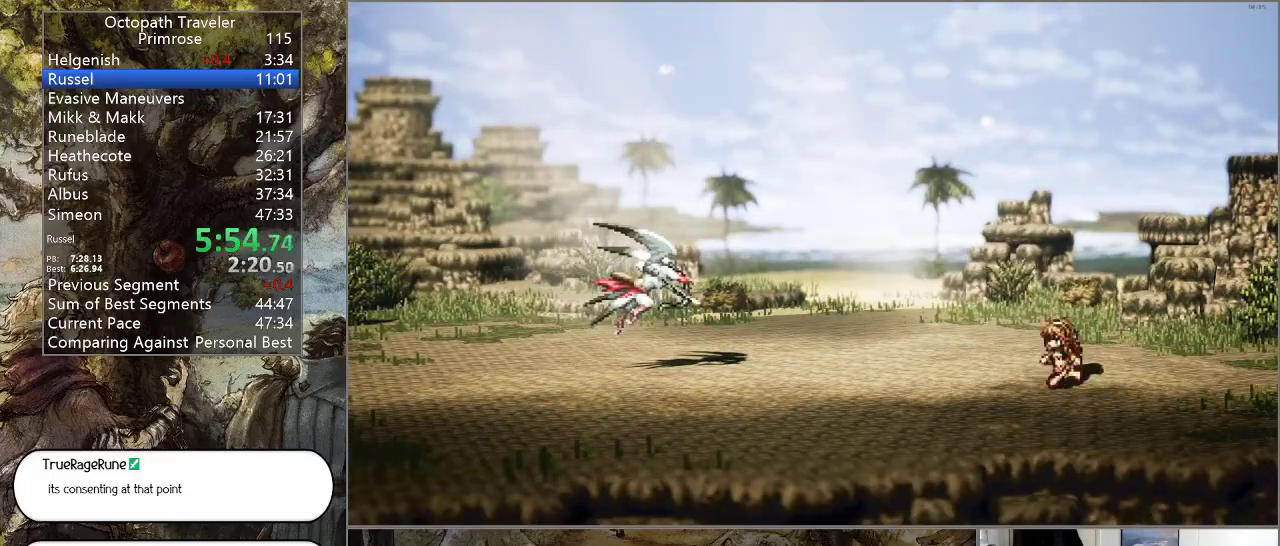
{"buttons": ["CIRCLE"], "left_stick": "center", "right_stick": "center", "events": []}
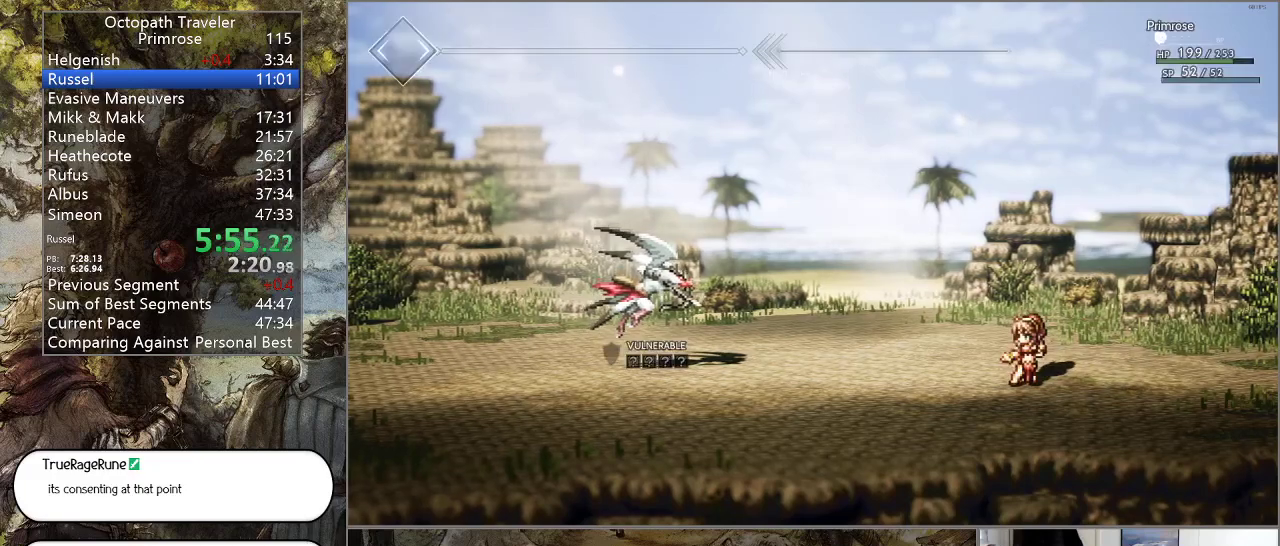
{"buttons": ["CIRCLE"], "left_stick": "center", "right_stick": "center", "events": []}
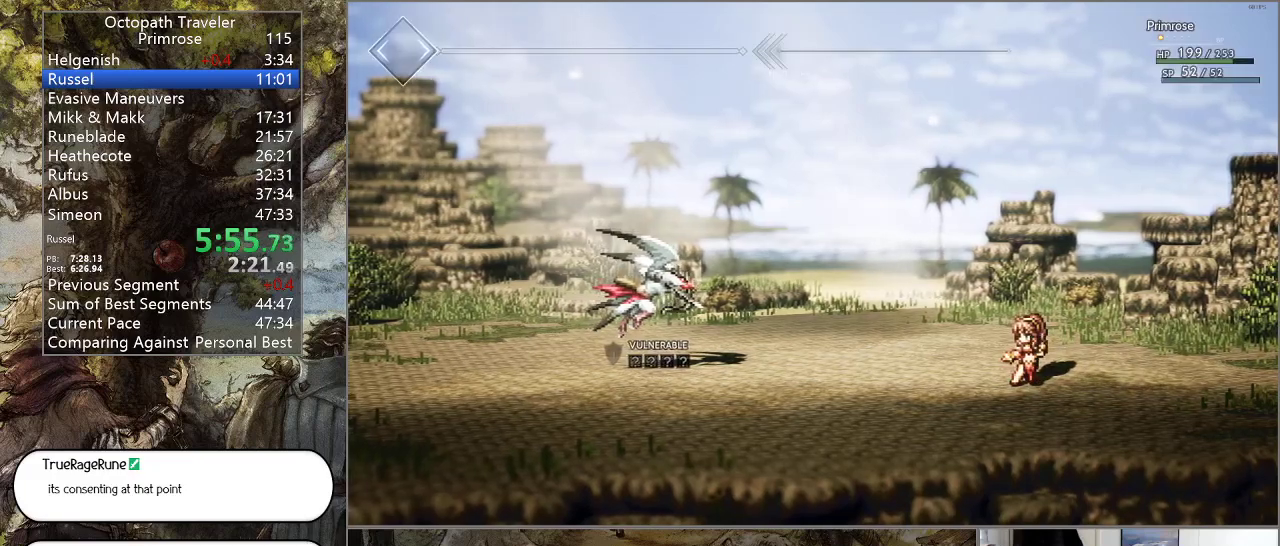
{"buttons": ["CIRCLE"], "left_stick": "center", "right_stick": "center", "events": []}
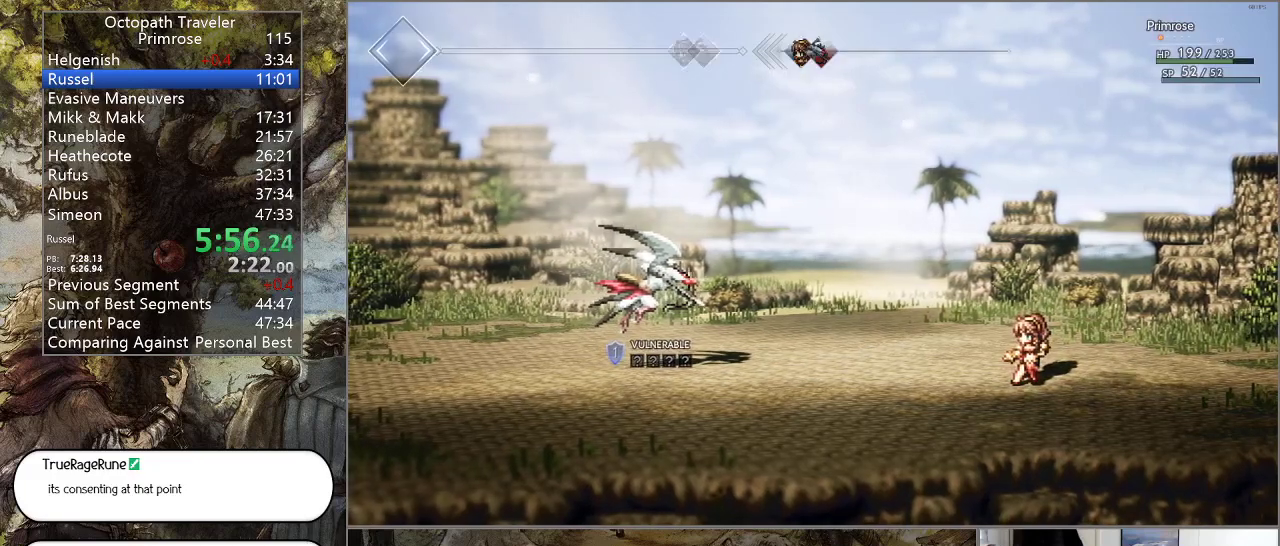
{"buttons": ["CROSS", "CIRCLE"], "left_stick": "center", "right_stick": "center", "events": [[400, "CROSS", "down"]]}
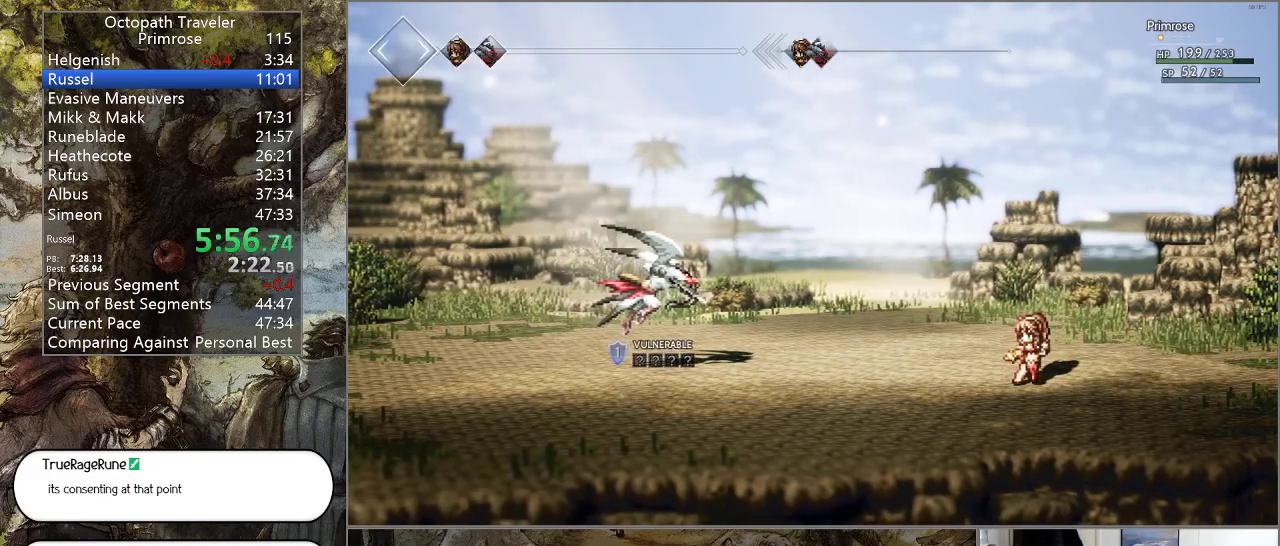
{"buttons": ["CIRCLE", "DPAD_UP"], "left_stick": "center", "right_stick": "center", "events": [[67, "CROSS", "up"], [433, "DPAD_UP", "down"]]}
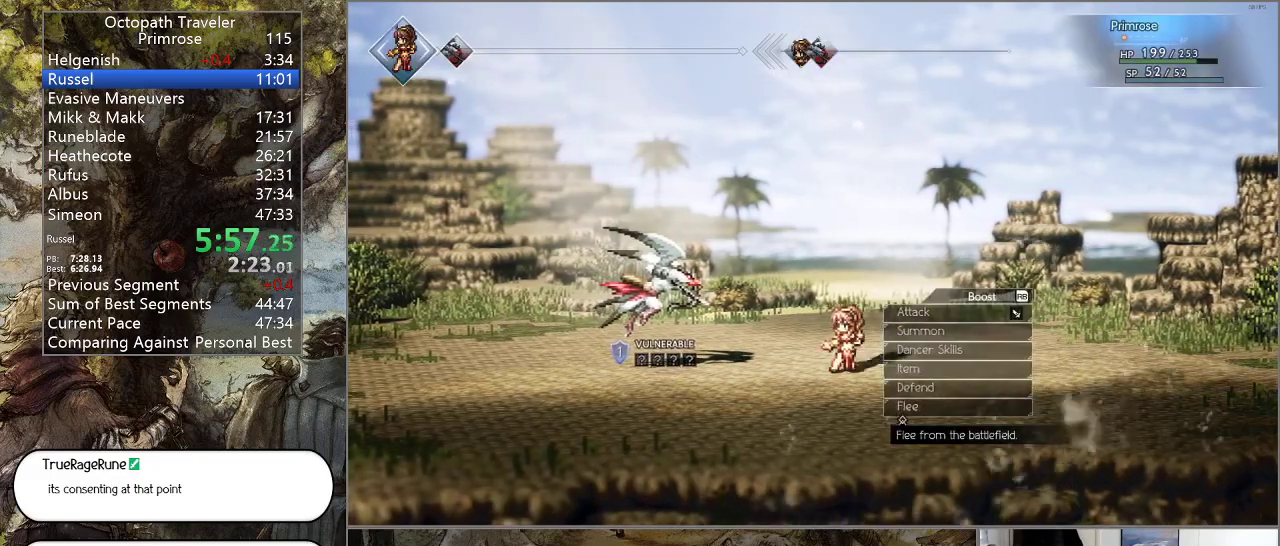
{"buttons": ["CIRCLE"], "left_stick": "center", "right_stick": "center", "events": [[33, "DPAD_UP", "up"], [67, "CROSS", "down"], [167, "CROSS", "up"]]}
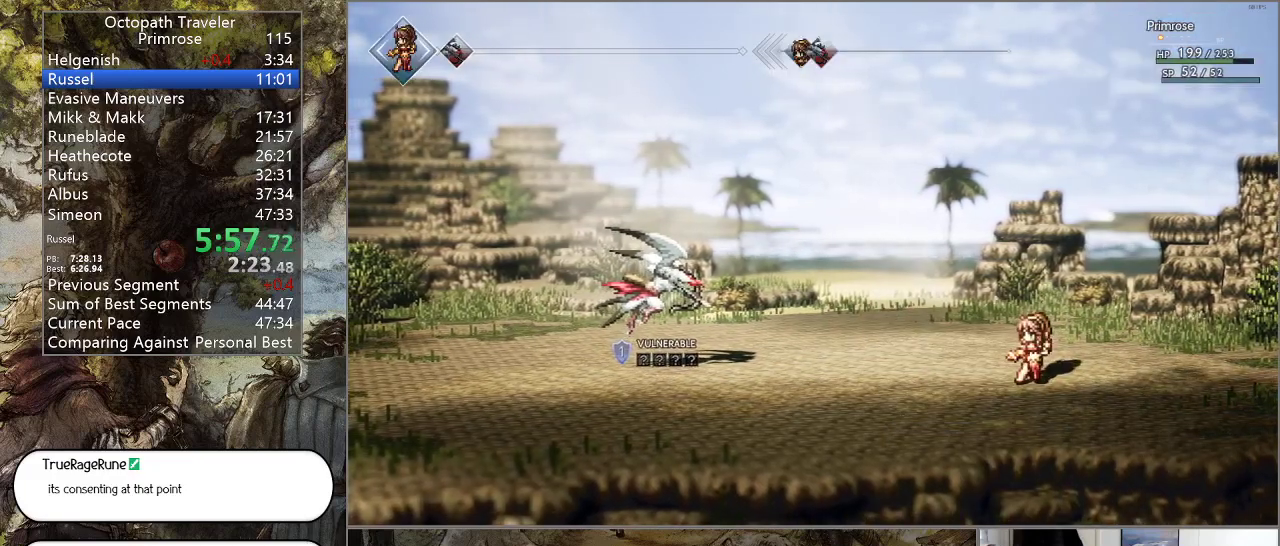
{"buttons": ["CIRCLE"], "left_stick": "center", "right_stick": "center", "events": [[367, "CROSS", "down"], [433, "CROSS", "up"]]}
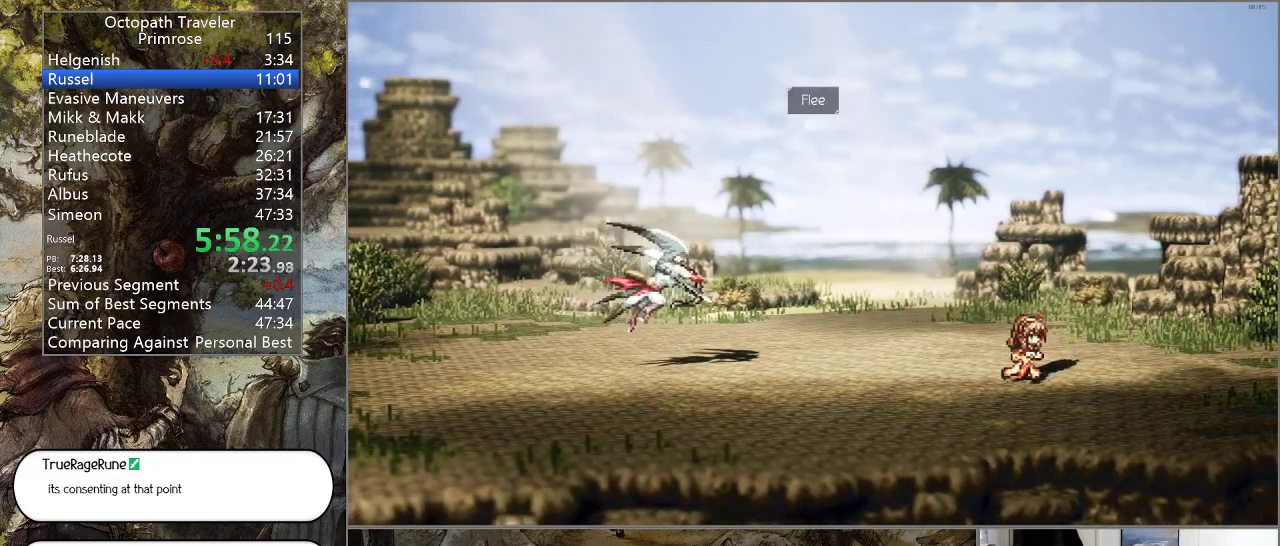
{"buttons": ["CIRCLE"], "left_stick": "left", "right_stick": "center", "events": [[133, "CROSS", "down"], [233, "CROSS", "up"], [400, "CROSS", "down"], [400, "left_stick", "left"], [467, "CROSS", "up"]]}
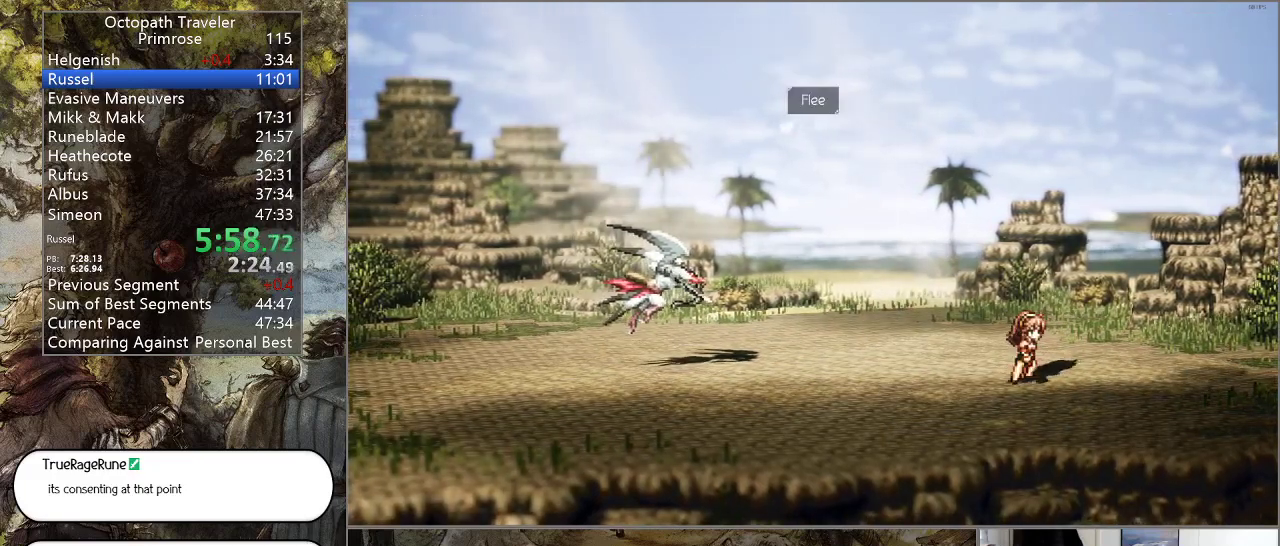
{"buttons": ["CIRCLE"], "left_stick": "left", "right_stick": "center", "events": [[133, "CROSS", "down"], [233, "CROSS", "up"], [400, "CROSS", "down"], [500, "CROSS", "up"]]}
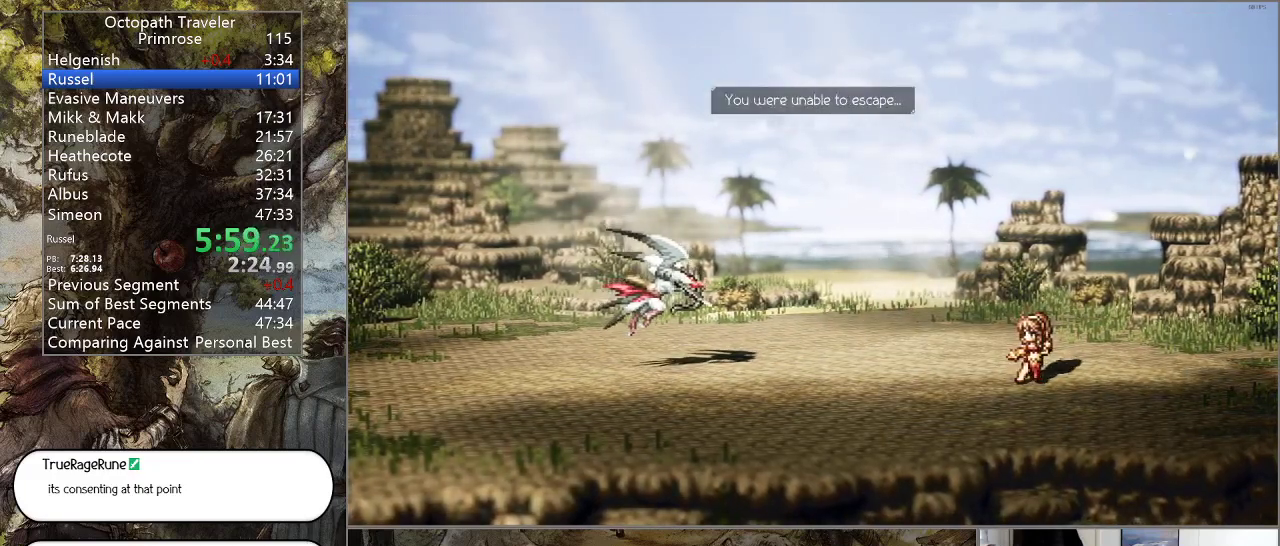
{"buttons": ["CIRCLE"], "left_stick": "center", "right_stick": "center", "events": [[200, "CROSS", "down"], [300, "CROSS", "up"], [467, "left_stick", "center"]]}
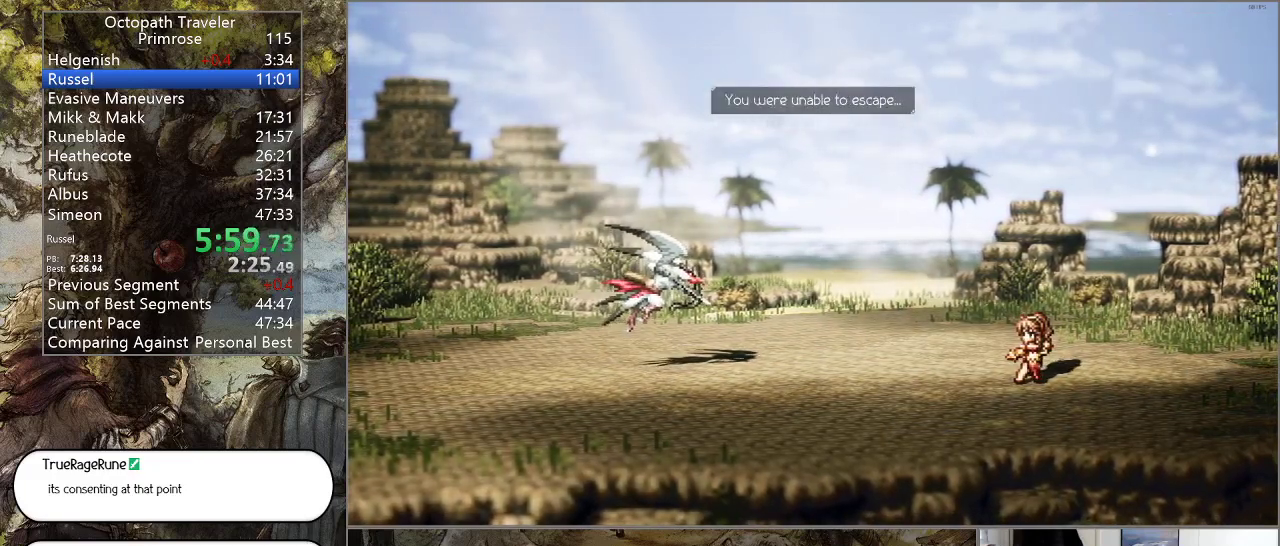
{"buttons": ["CIRCLE"], "left_stick": "center", "right_stick": "center", "events": []}
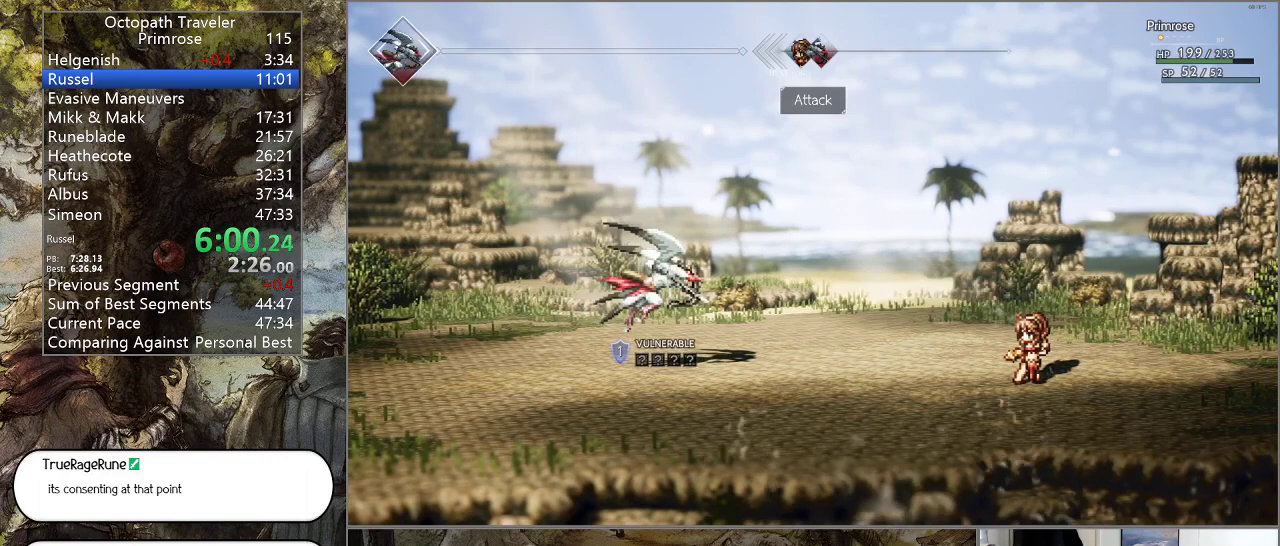
{"buttons": ["CIRCLE"], "left_stick": "center", "right_stick": "center", "events": [[67, "CROSS", "down"], [200, "CROSS", "up"], [367, "CROSS", "down"], [500, "CROSS", "up"]]}
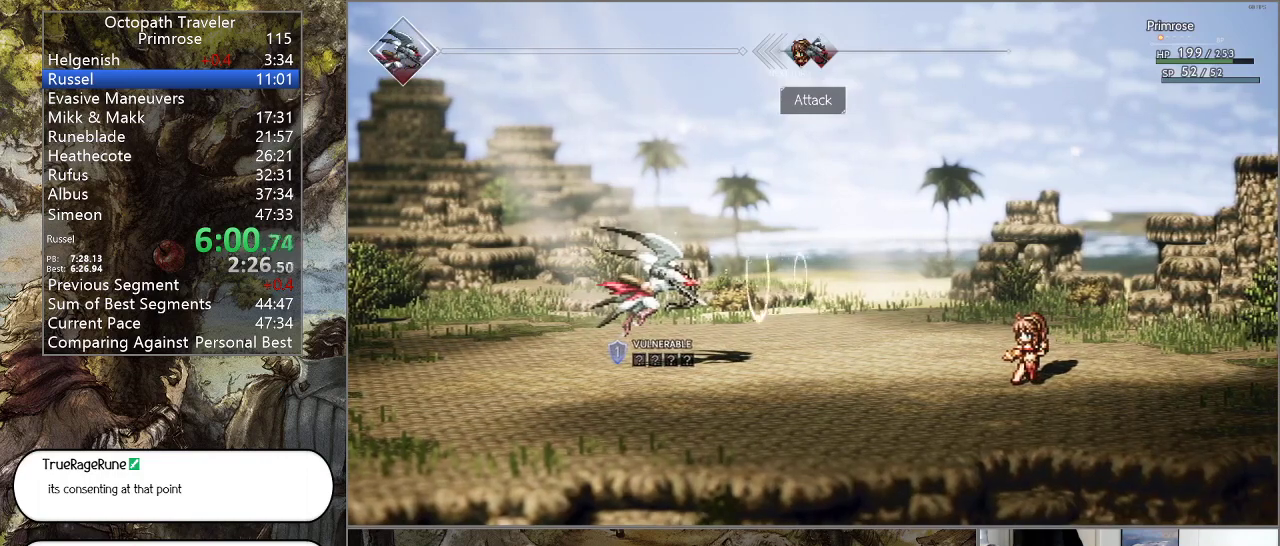
{"buttons": ["CIRCLE"], "left_stick": "center", "right_stick": "center", "events": []}
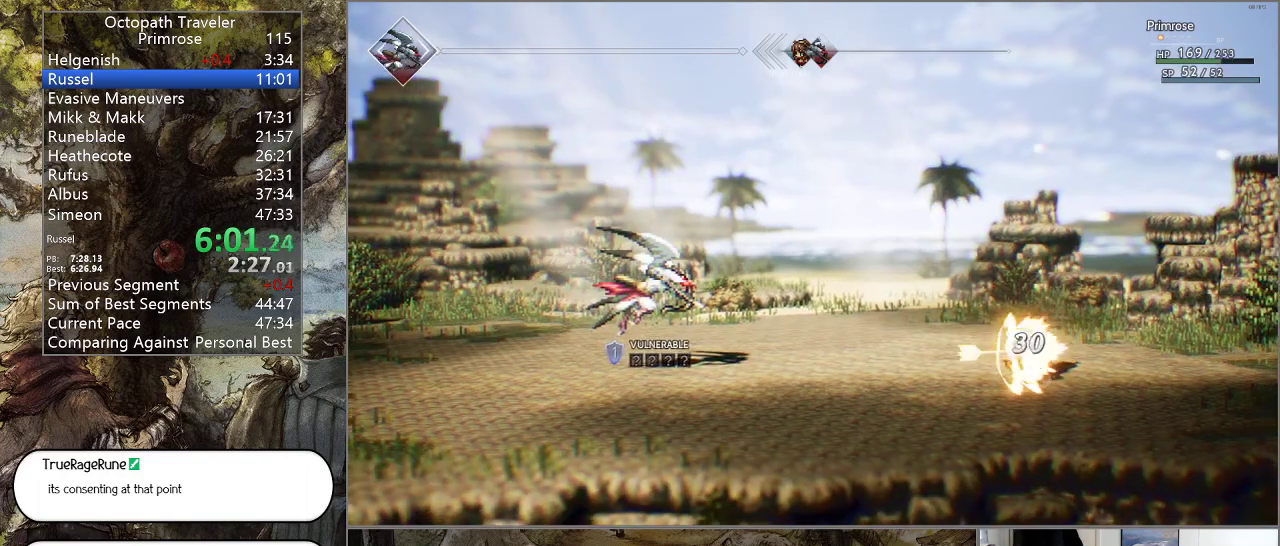
{"buttons": ["CIRCLE"], "left_stick": "center", "right_stick": "center", "events": []}
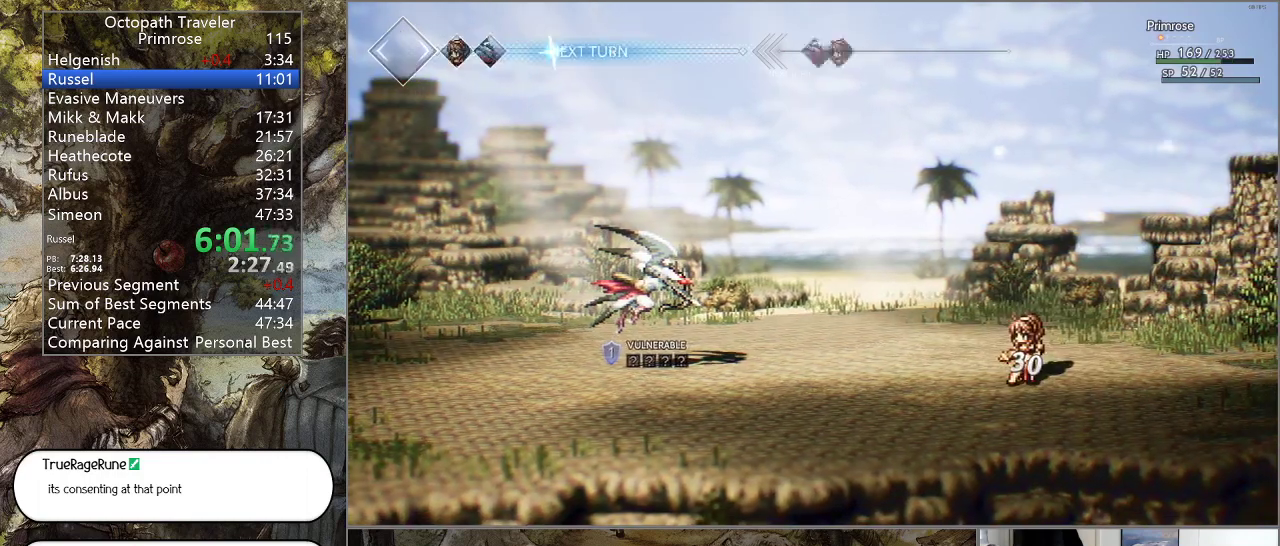
{"buttons": ["CIRCLE"], "left_stick": "center", "right_stick": "center", "events": []}
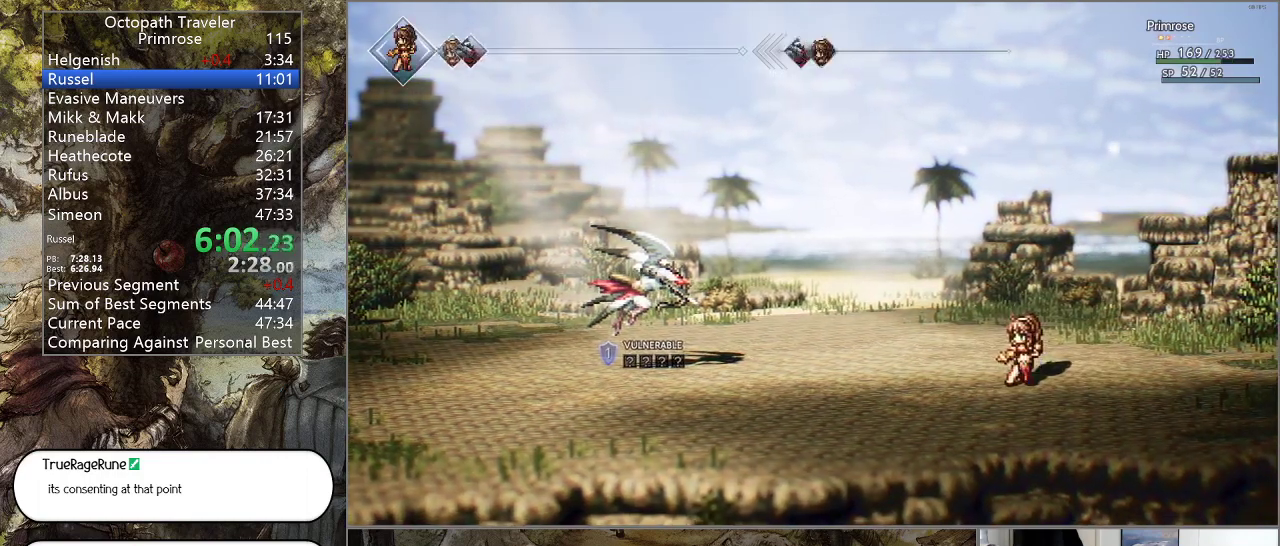
{"buttons": ["CROSS", "CIRCLE"], "left_stick": "center", "right_stick": "center", "events": [[267, "DPAD_UP", "down"], [367, "DPAD_UP", "up"], [400, "CROSS", "down"]]}
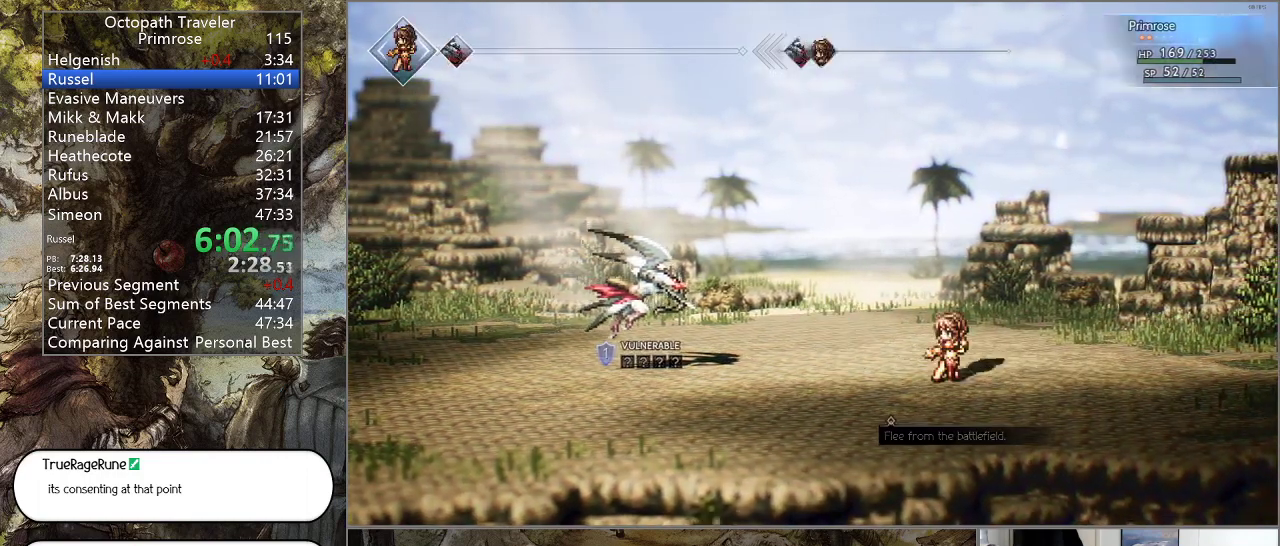
{"buttons": ["CIRCLE"], "left_stick": "center", "right_stick": "center", "events": [[33, "CROSS", "up"], [267, "CROSS", "down"], [433, "CROSS", "up"]]}
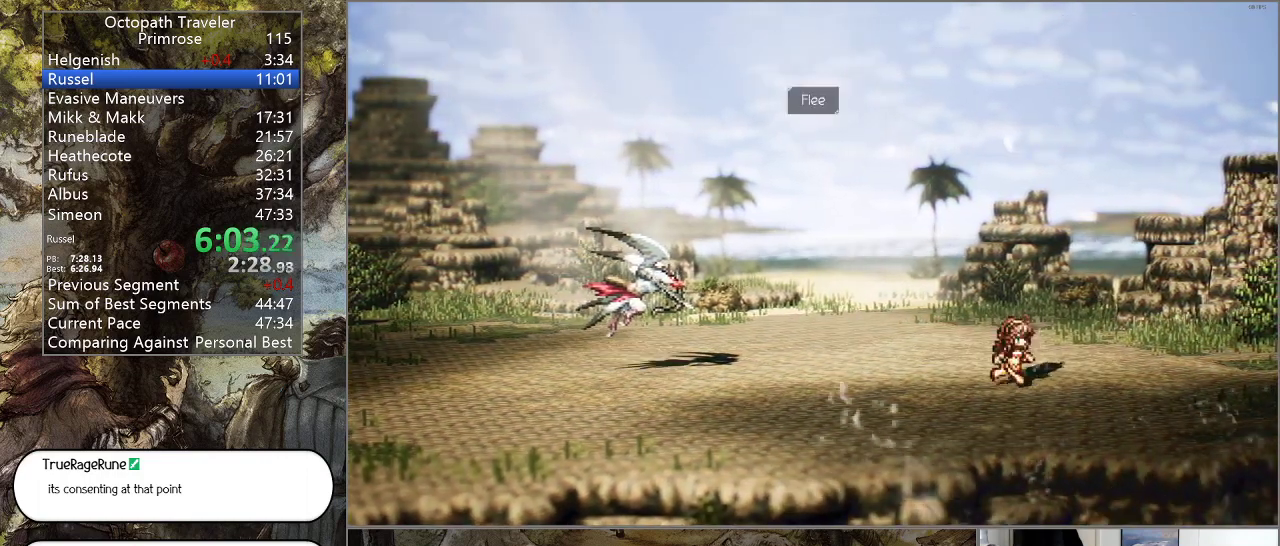
{"buttons": ["CROSS", "CIRCLE"], "left_stick": "center", "right_stick": "center", "events": [[100, "CROSS", "down"], [233, "CROSS", "up"], [367, "CROSS", "down"]]}
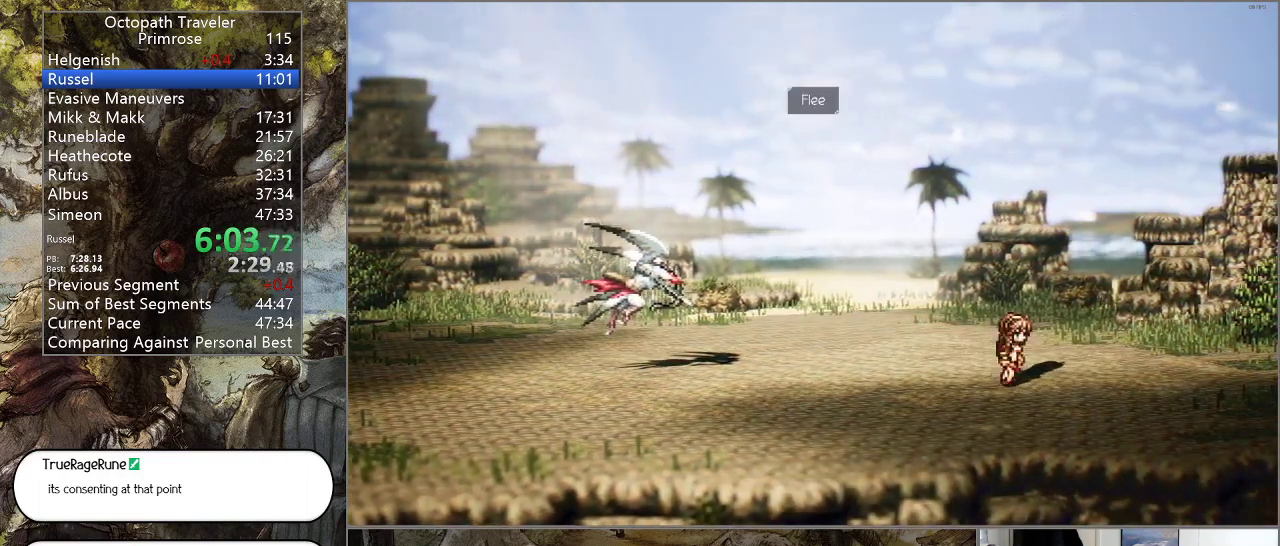
{"buttons": ["CROSS", "CIRCLE"], "left_stick": "center", "right_stick": "center", "events": [[33, "CROSS", "up"], [167, "CROSS", "down"], [267, "CROSS", "up"], [400, "CROSS", "down"]]}
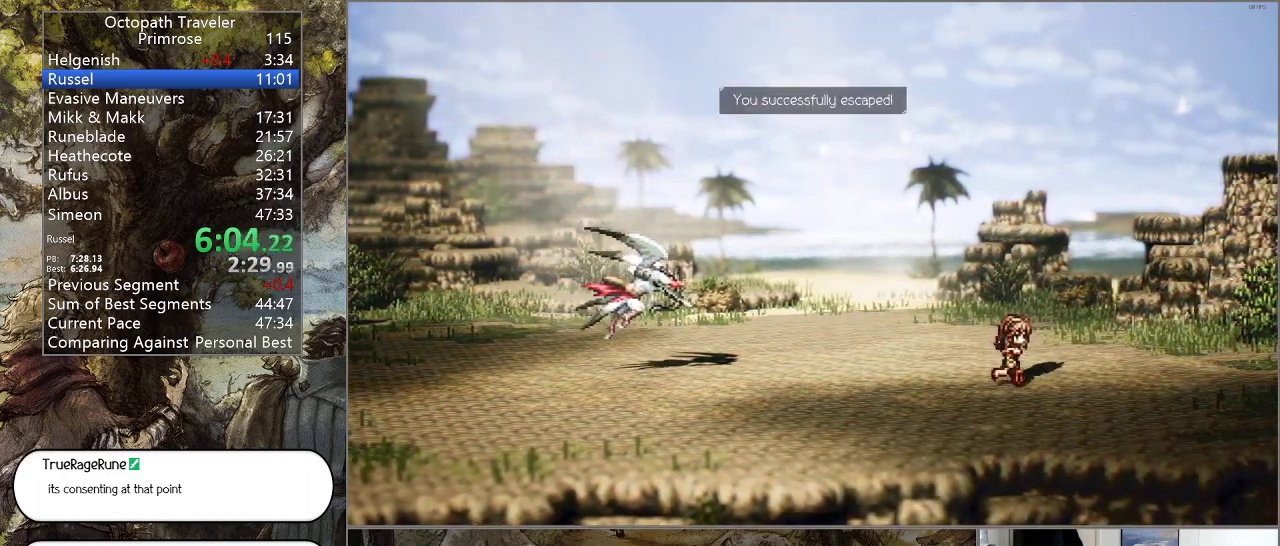
{"buttons": ["CIRCLE"], "left_stick": "center", "right_stick": "center", "events": [[33, "CROSS", "up"], [200, "CROSS", "down"], [300, "CROSS", "up"], [433, "CROSS", "down"], [500, "CROSS", "up"]]}
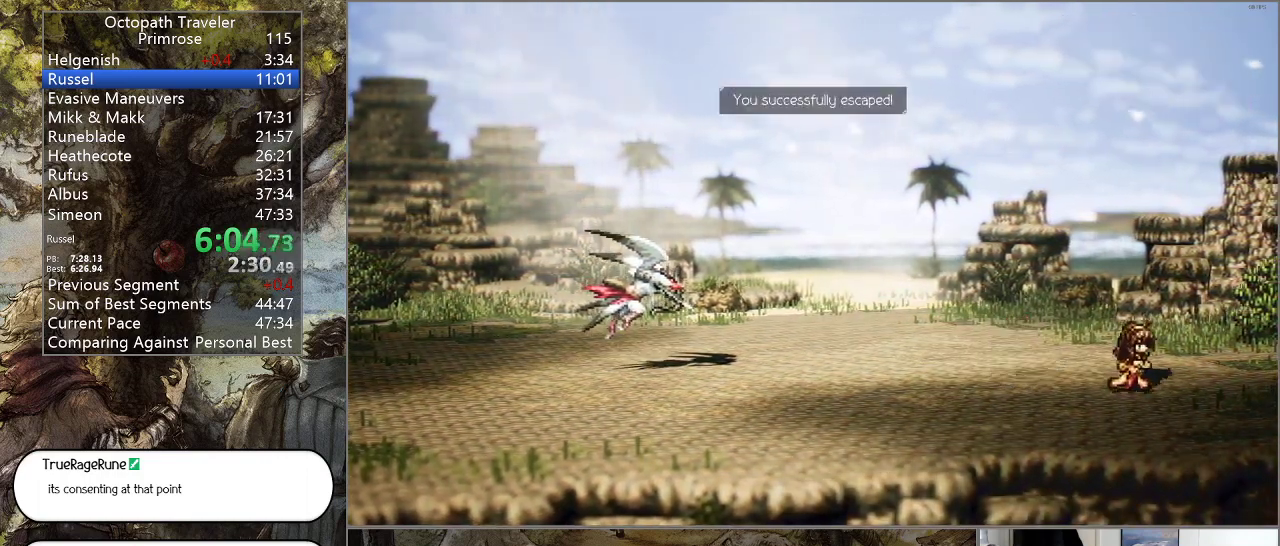
{"buttons": ["CIRCLE"], "left_stick": "center", "right_stick": "center", "events": [[133, "CROSS", "down"], [200, "CROSS", "up"]]}
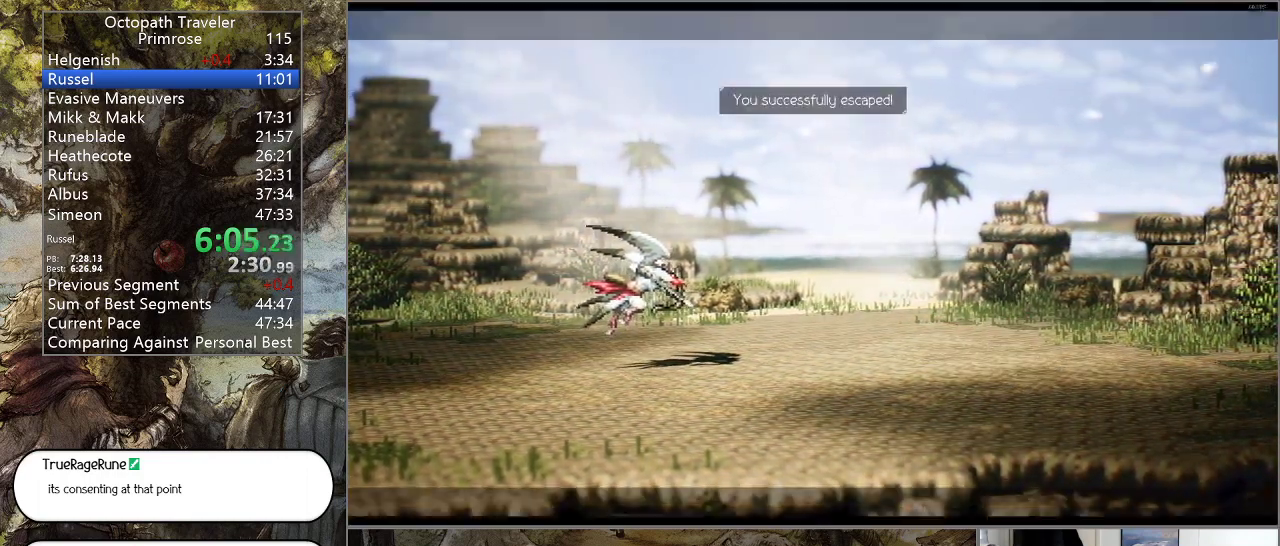
{"buttons": ["CIRCLE"], "left_stick": "left", "right_stick": "center", "events": [[33, "left_stick", "left"]]}
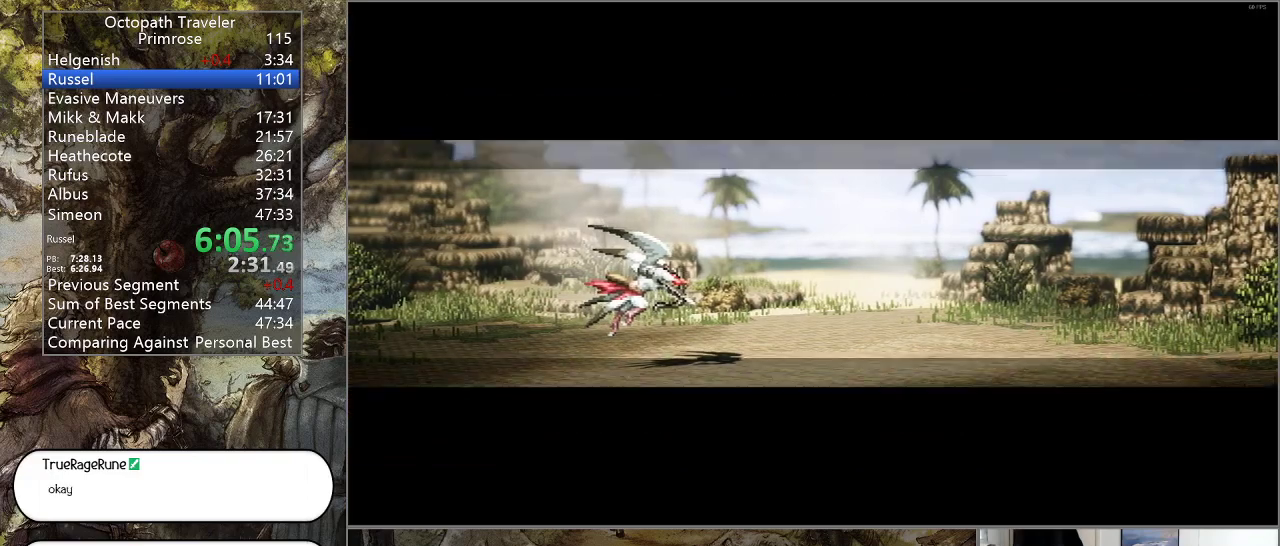
{"buttons": ["CIRCLE"], "left_stick": "left", "right_stick": "center", "events": []}
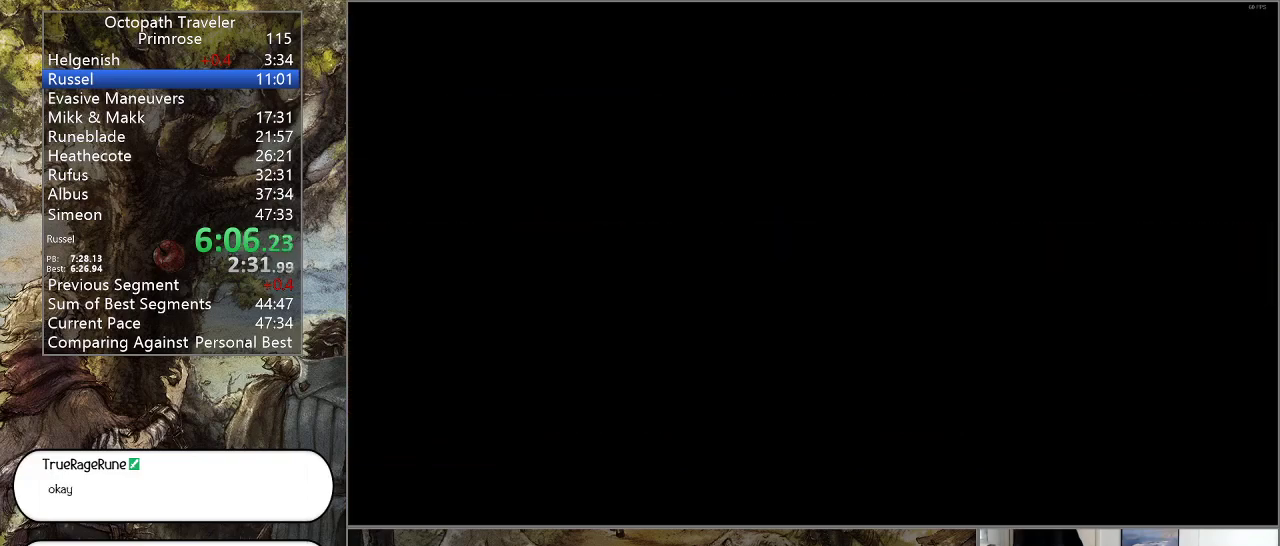
{"buttons": ["CIRCLE"], "left_stick": "left", "right_stick": "center", "events": []}
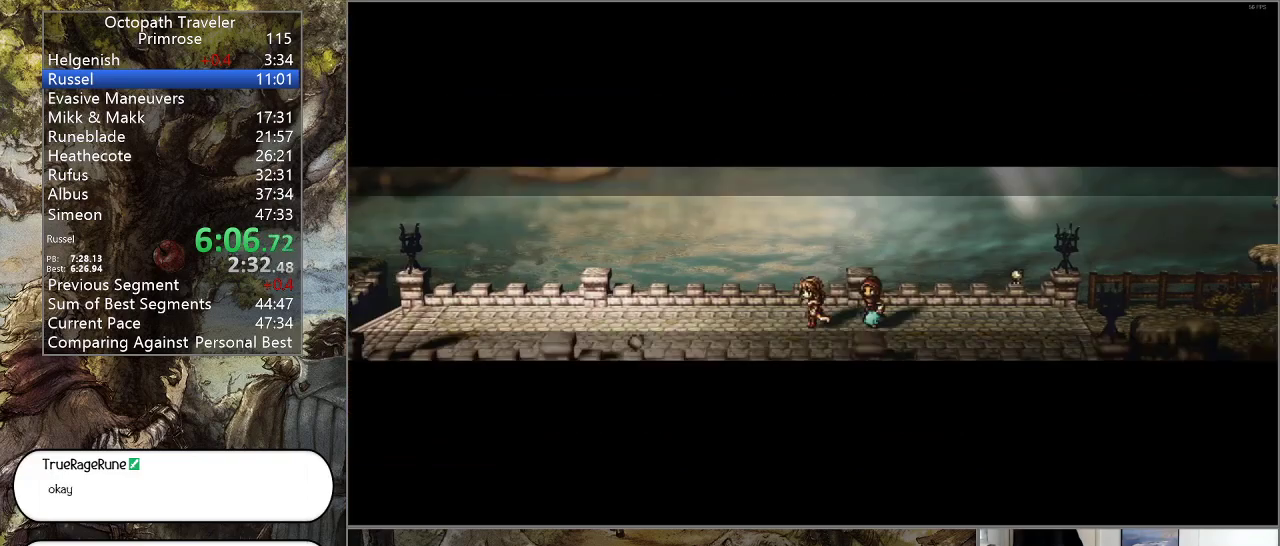
{"buttons": ["CIRCLE"], "left_stick": "left", "right_stick": "center", "events": []}